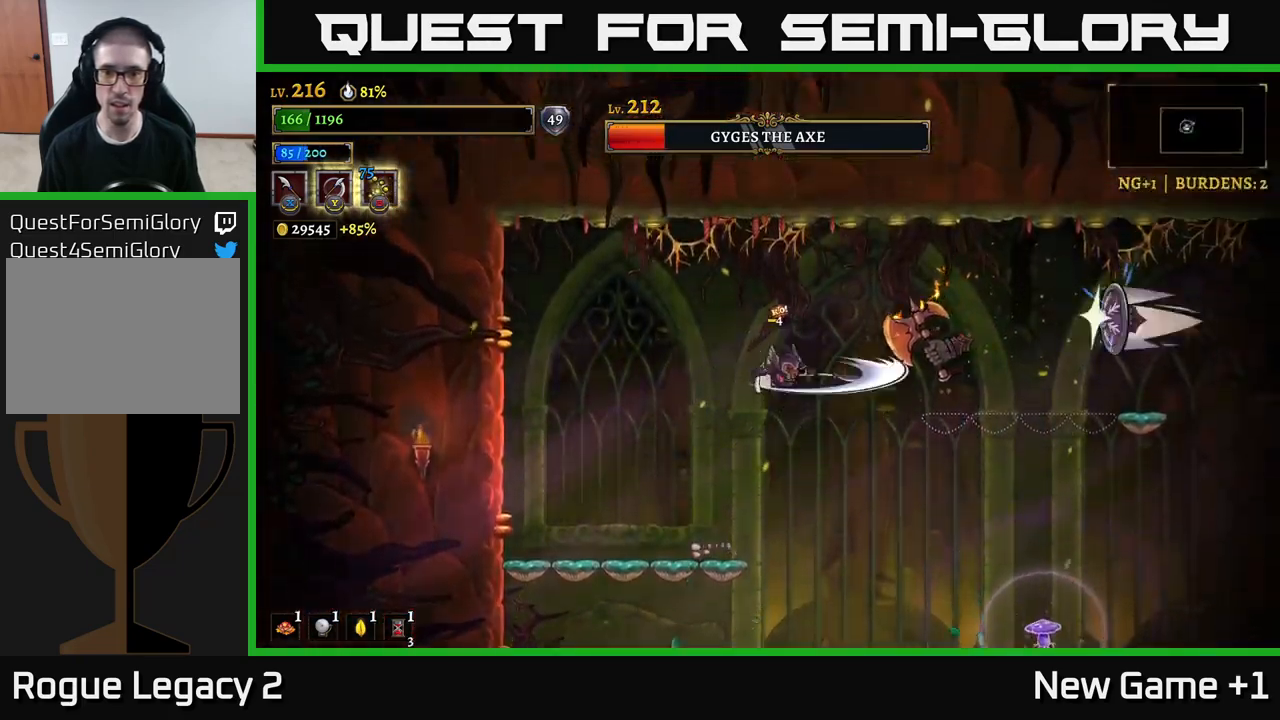
Gameplay with a controller (Xbox layout); each line is a JSON object with the inputs held at the frame after it. "events" lists button and stick changes between this image and that frame as [ms after this image, input, new state], when the widget could be followed in between.
{"buttons": [], "left_stick": "left", "right_stick": "center", "events": [[133, "X", "up"], [150, "A", "up"], [317, "A", "down"], [367, "X", "down"], [383, "A", "up"], [433, "X", "up"], [433, "left_stick", "left"]]}
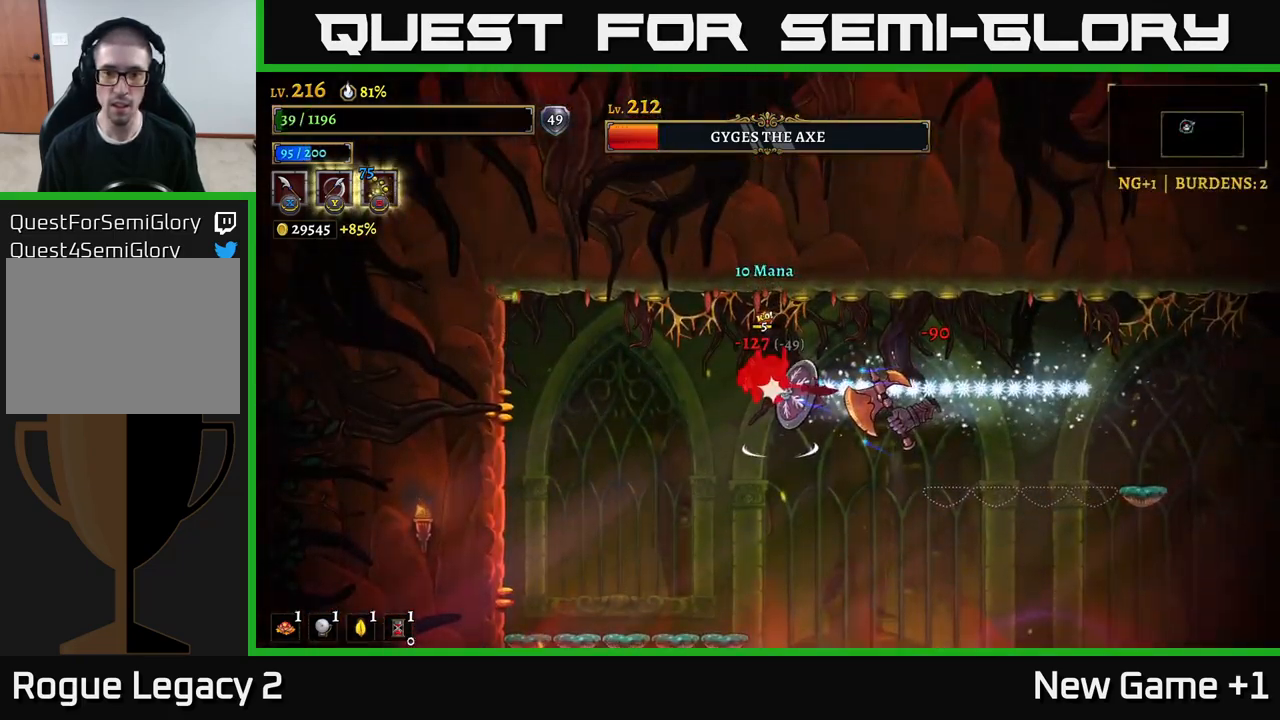
{"buttons": ["A"], "left_stick": "center", "right_stick": "center", "events": [[83, "L2", "down"], [183, "L2", "up"], [250, "A", "down"], [283, "A", "up"], [333, "left_stick", "center"], [450, "A", "down"]]}
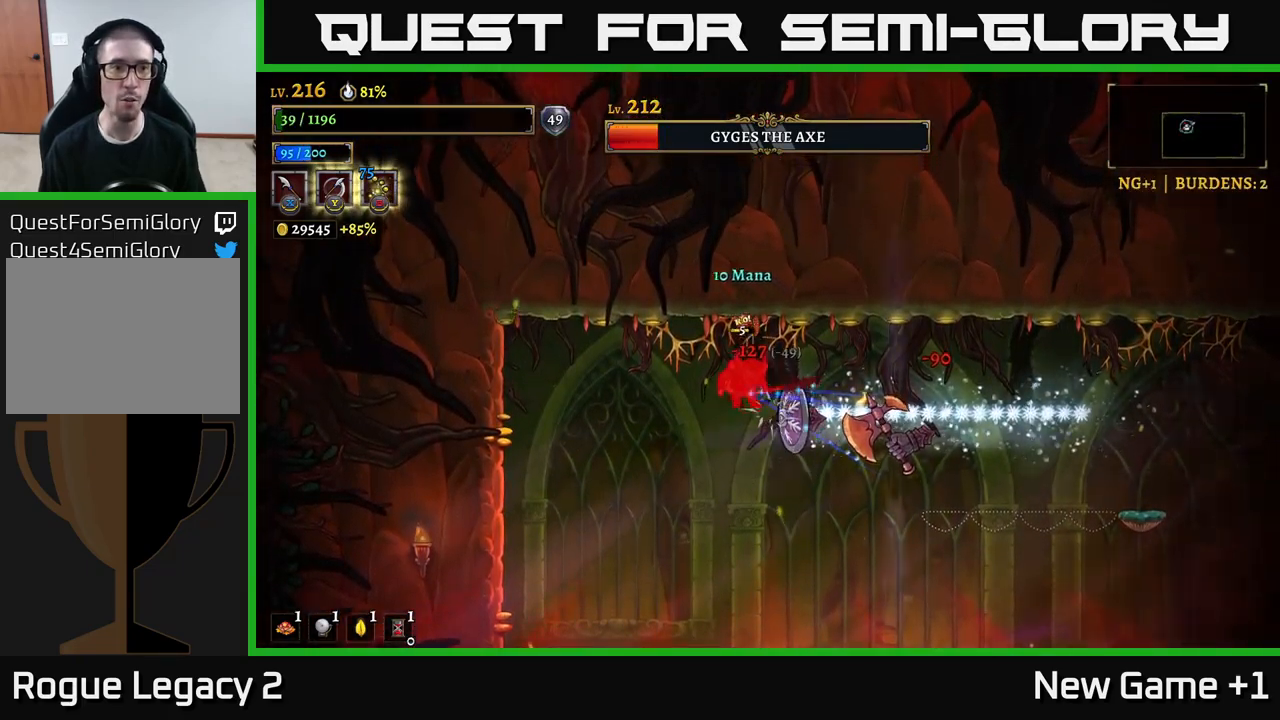
{"buttons": ["X"], "left_stick": "right", "right_stick": "center", "events": [[33, "A", "up"], [33, "left_stick", "up-left"], [167, "A", "down"], [267, "A", "up"], [383, "left_stick", "right"], [467, "X", "down"]]}
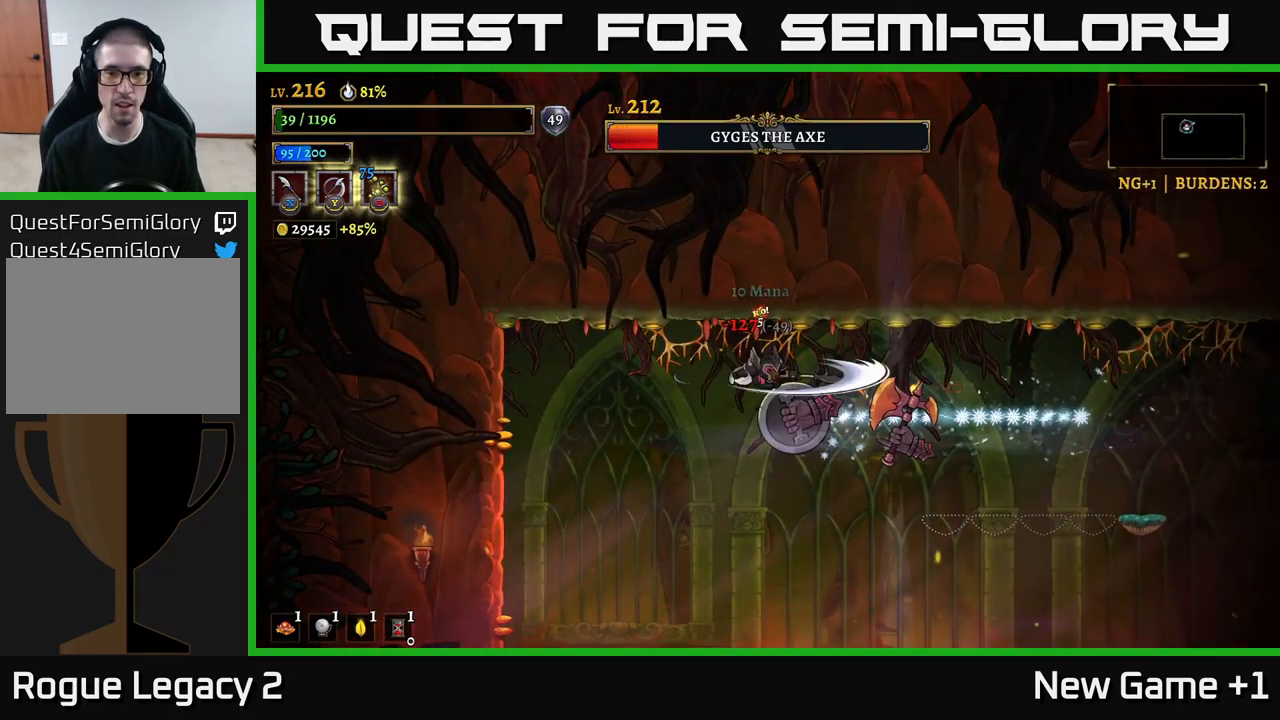
{"buttons": [], "left_stick": "up-right", "right_stick": "center", "events": [[67, "left_stick", "center"], [133, "X", "up"], [167, "left_stick", "left"], [383, "left_stick", "up-right"], [400, "B", "down"], [467, "B", "up"]]}
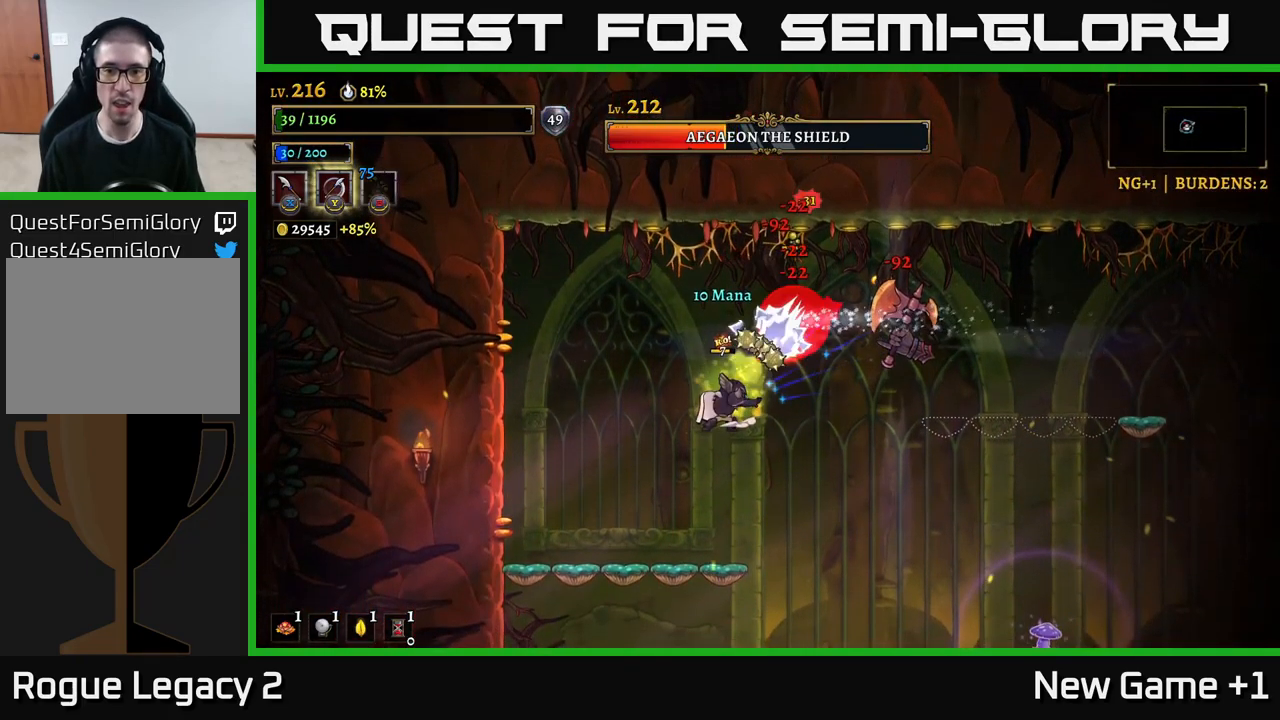
{"buttons": [], "left_stick": "center", "right_stick": "center", "events": [[149, "left_stick", "down-left"], [399, "left_stick", "left"], [516, "left_stick", "center"]]}
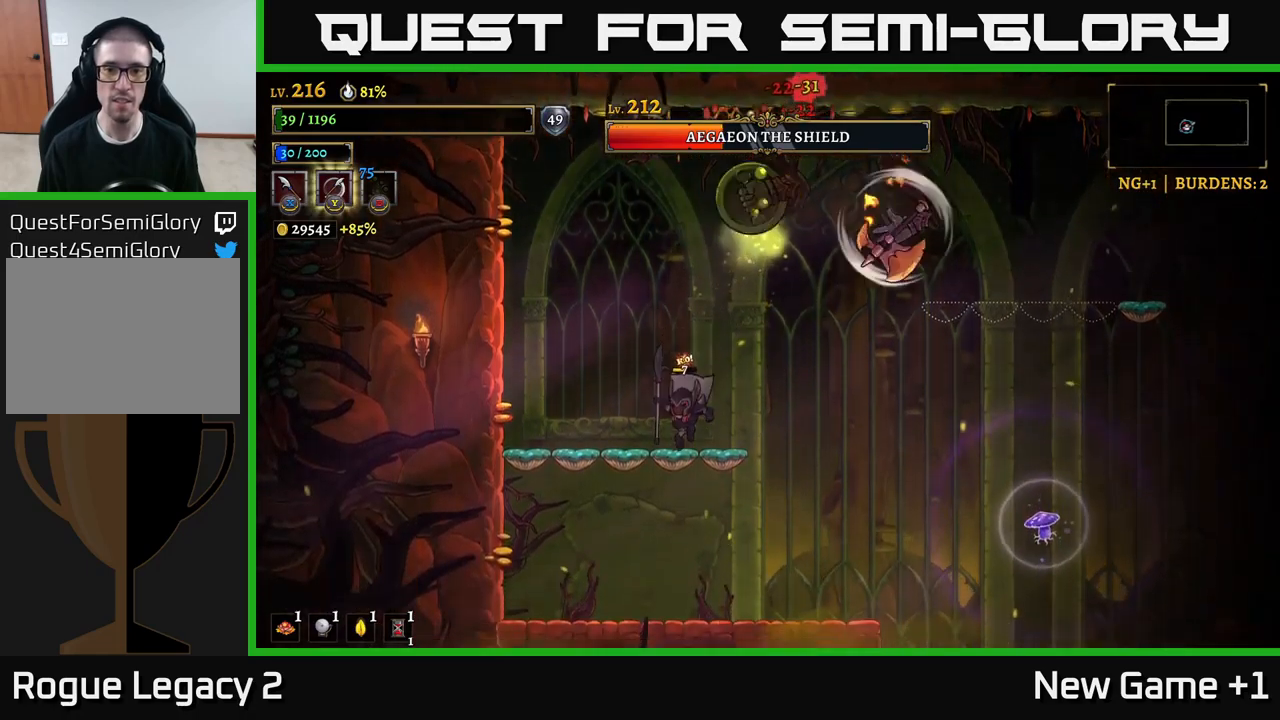
{"buttons": [], "left_stick": "center", "right_stick": "center", "events": [[33, "left_stick", "right"], [83, "left_stick", "down"], [100, "A", "down"], [167, "A", "up"], [233, "left_stick", "left"], [367, "left_stick", "center"]]}
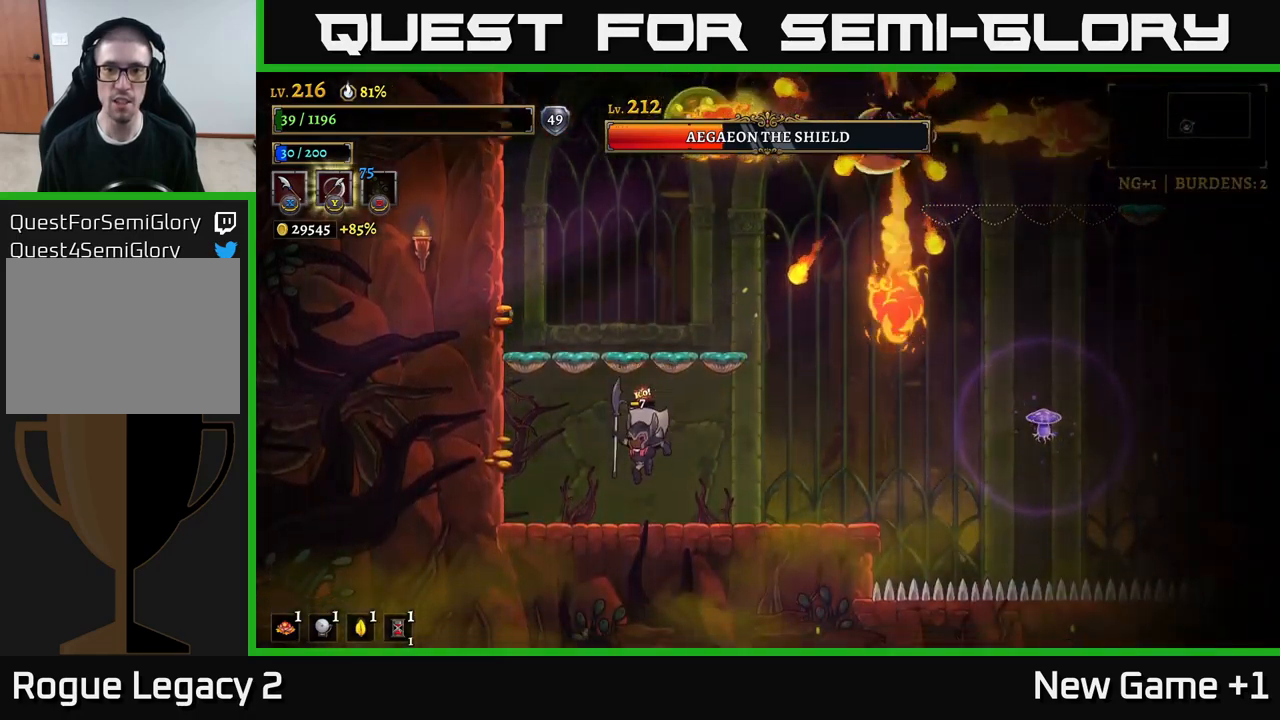
{"buttons": [], "left_stick": "left", "right_stick": "center", "events": [[233, "left_stick", "left"]]}
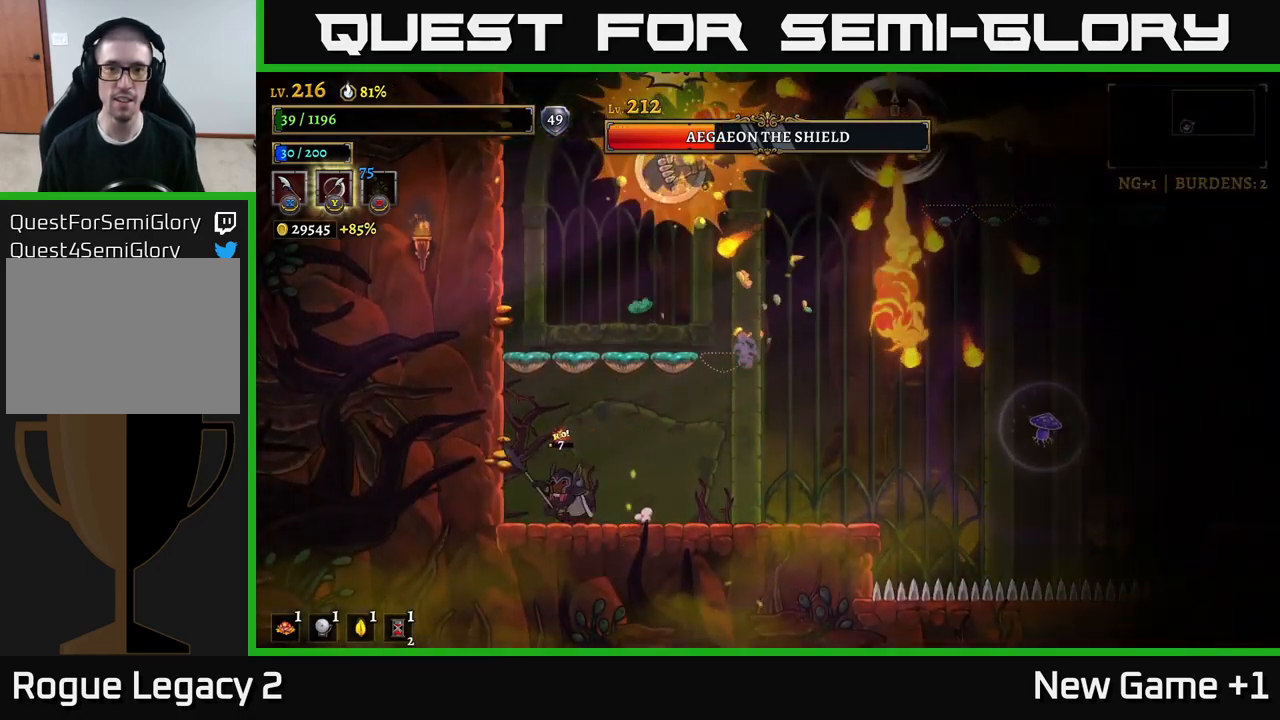
{"buttons": [], "left_stick": "center", "right_stick": "center", "events": [[50, "left_stick", "center"], [200, "left_stick", "right"], [483, "left_stick", "center"]]}
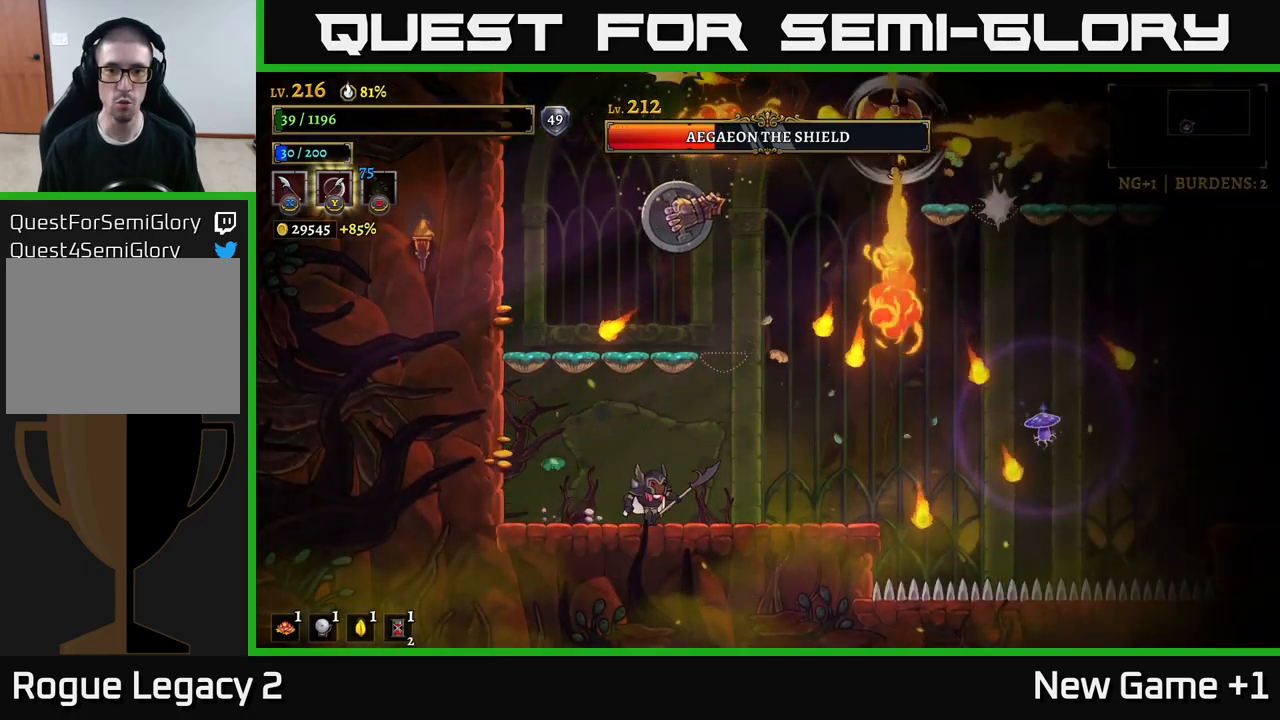
{"buttons": [], "left_stick": "left", "right_stick": "center", "events": [[417, "left_stick", "left"]]}
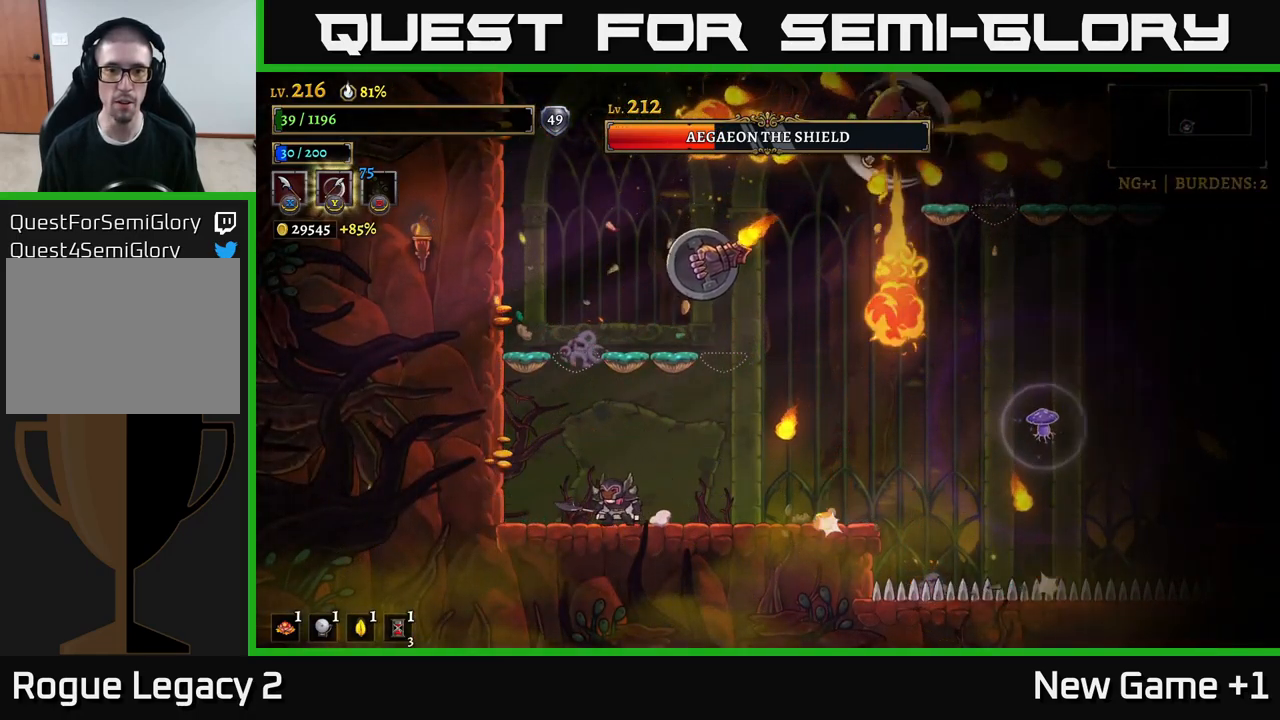
{"buttons": [], "left_stick": "center", "right_stick": "center", "events": [[117, "left_stick", "center"]]}
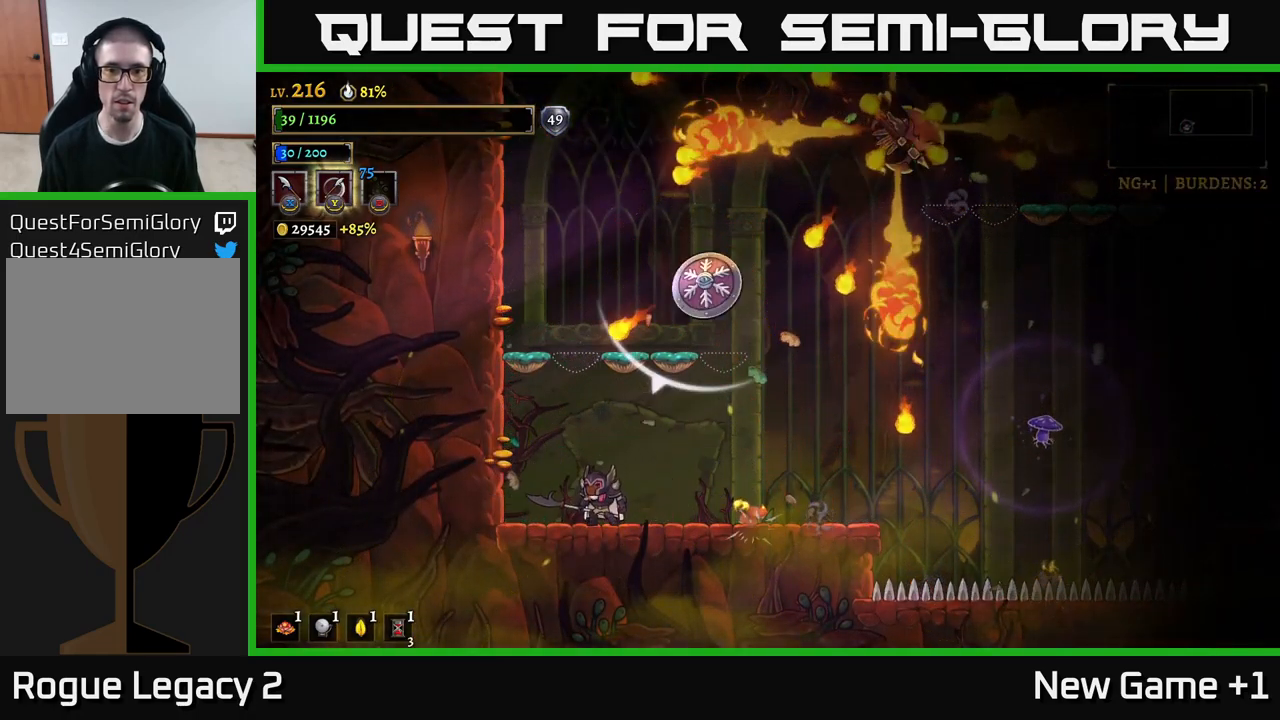
{"buttons": [], "left_stick": "right", "right_stick": "center", "events": [[33, "left_stick", "right"], [167, "left_stick", "center"], [417, "left_stick", "right"]]}
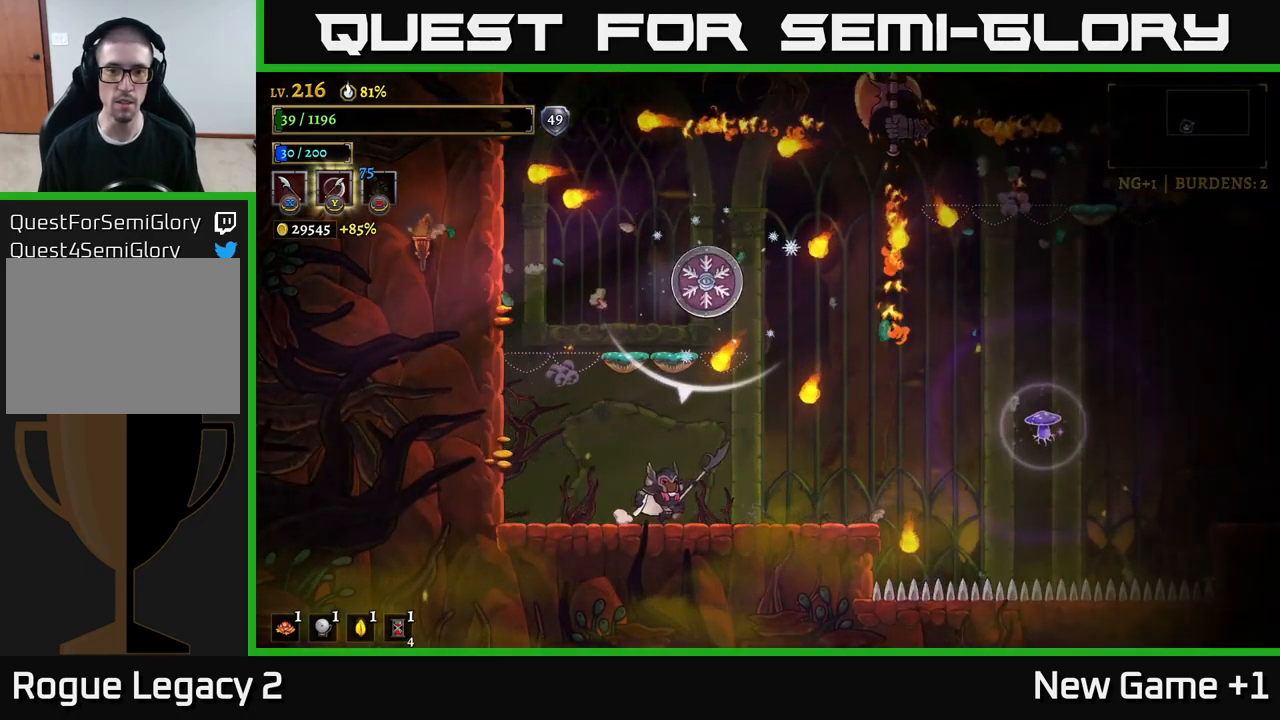
{"buttons": [], "left_stick": "center", "right_stick": "center", "events": [[150, "left_stick", "center"], [267, "left_stick", "right"], [333, "left_stick", "center"]]}
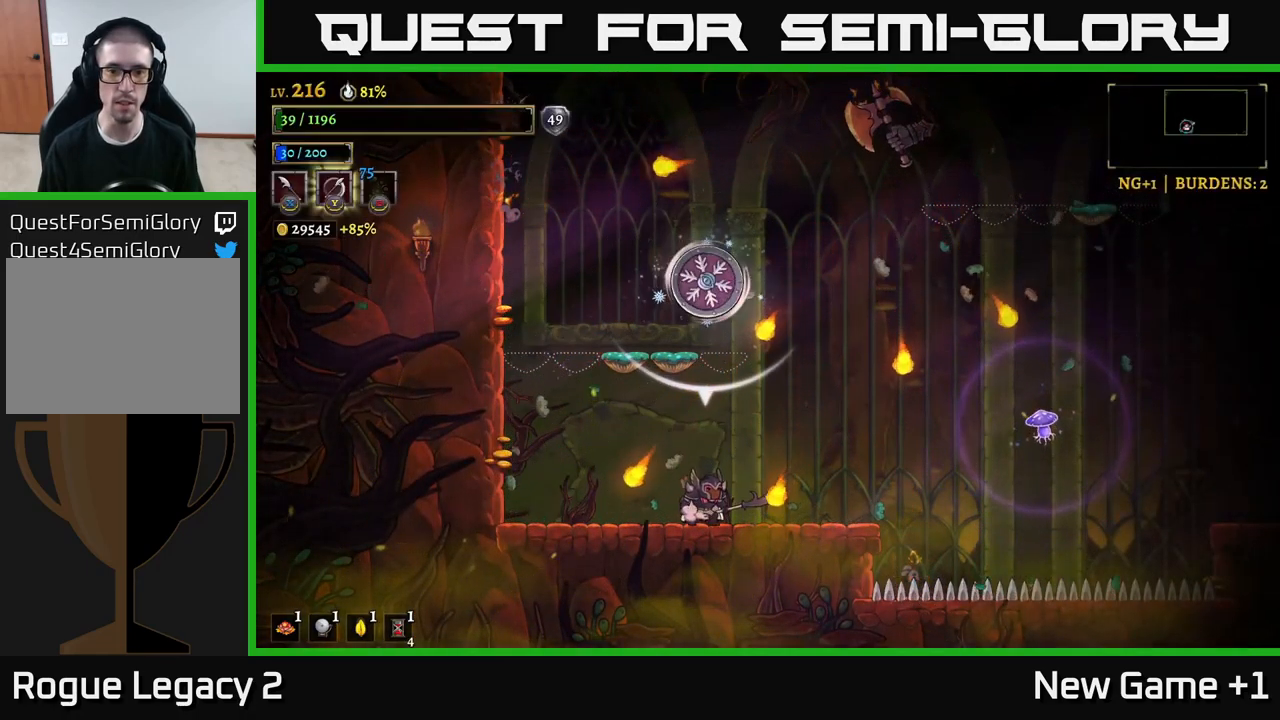
{"buttons": ["A"], "left_stick": "right", "right_stick": "center", "events": [[150, "left_stick", "right"], [383, "A", "down"]]}
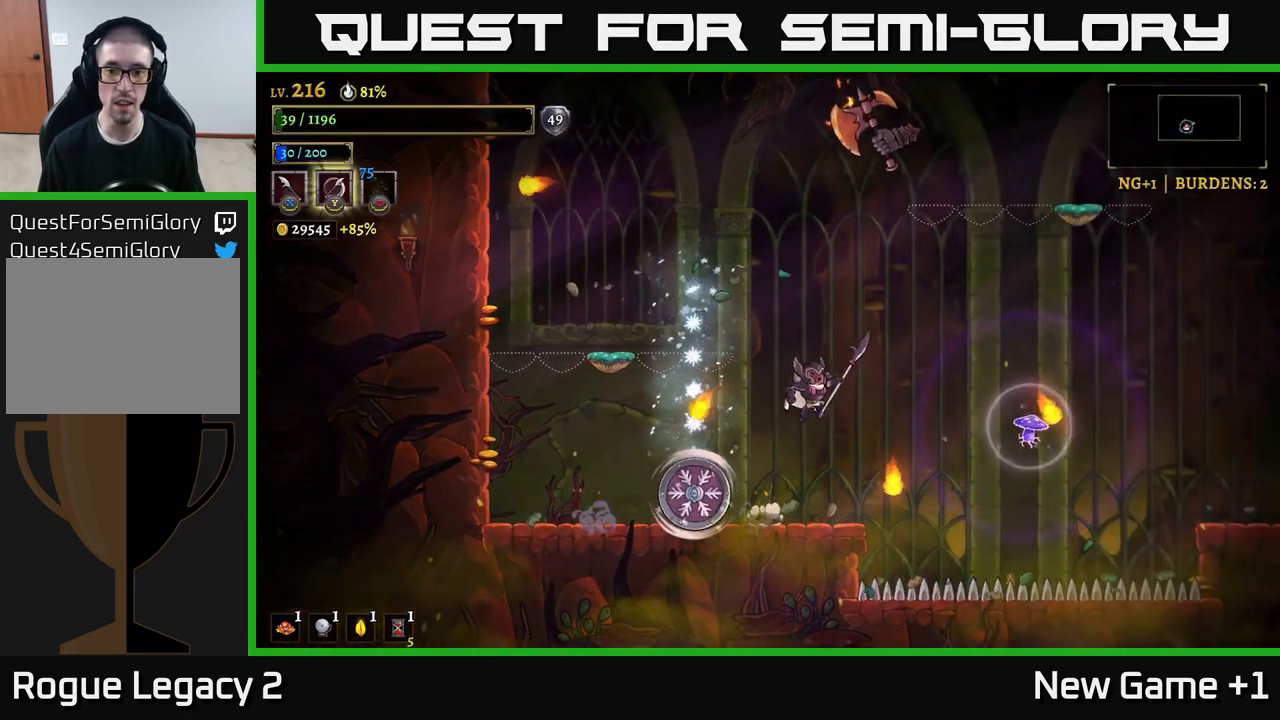
{"buttons": ["R2"], "left_stick": "right", "right_stick": "center", "events": [[250, "A", "up"], [250, "R2", "down"]]}
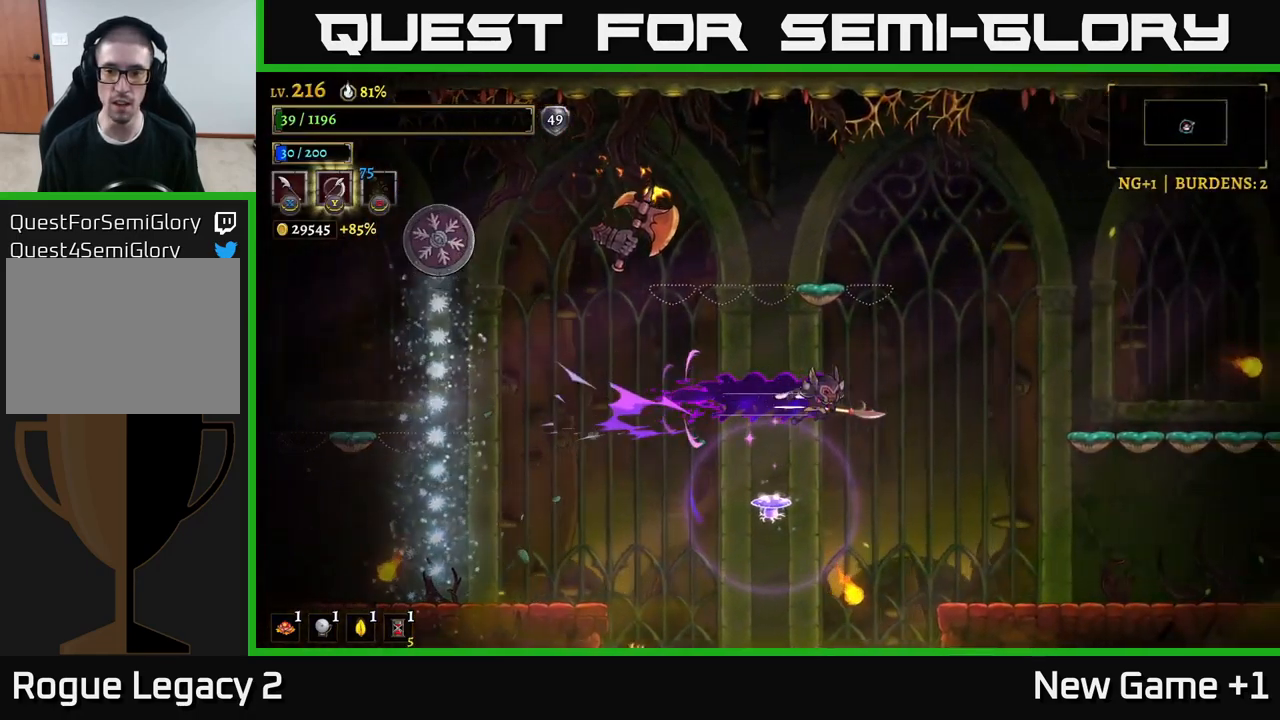
{"buttons": ["R2"], "left_stick": "right", "right_stick": "center", "events": []}
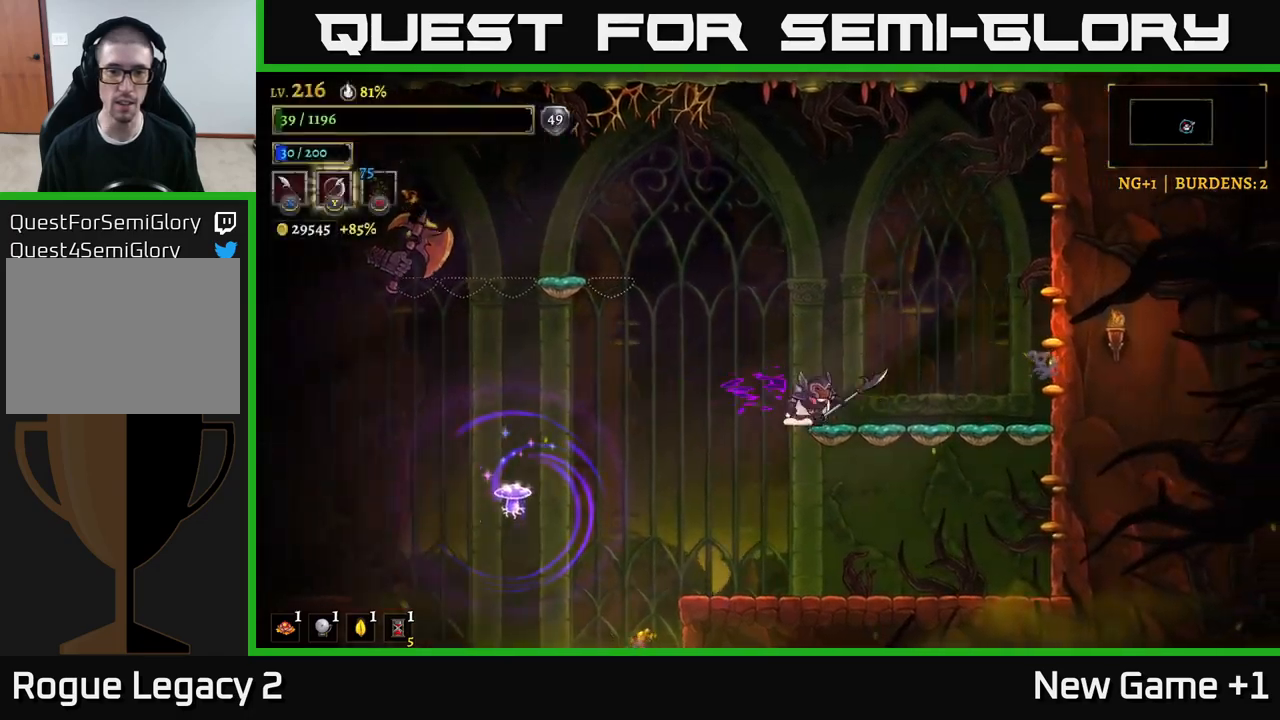
{"buttons": [], "left_stick": "center", "right_stick": "center", "events": [[50, "R2", "up"], [300, "left_stick", "center"]]}
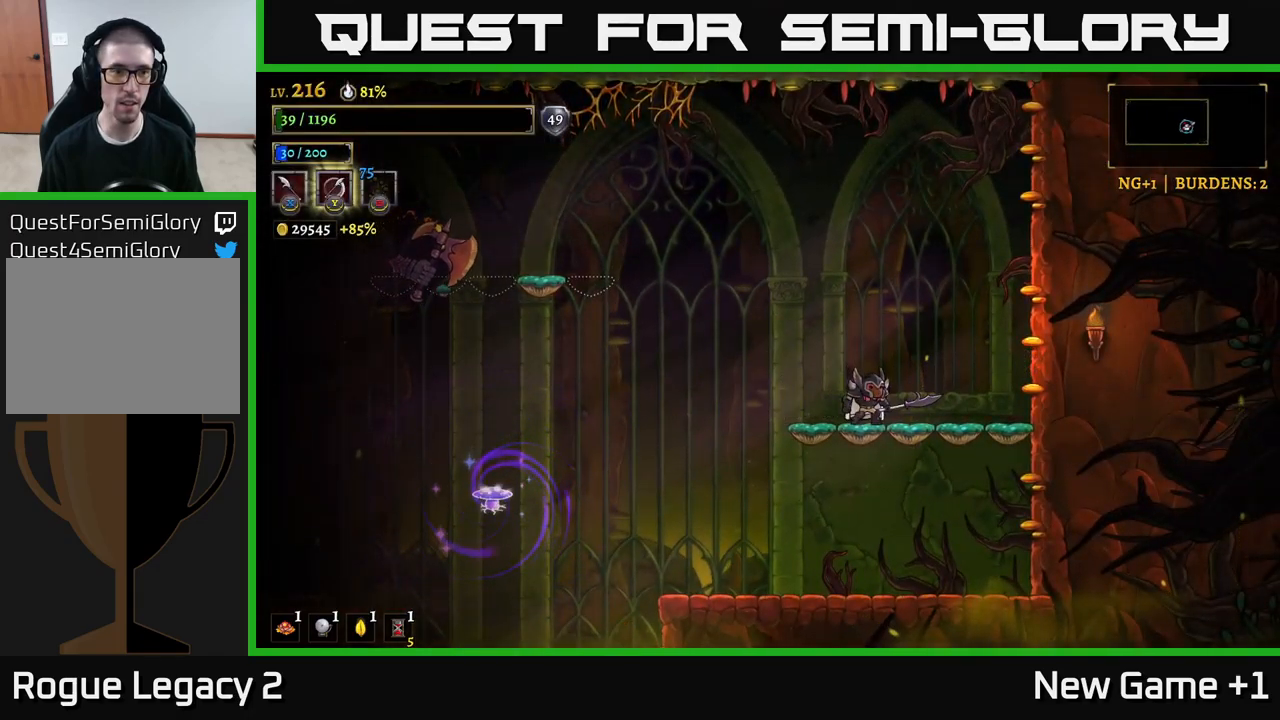
{"buttons": [], "left_stick": "right", "right_stick": "center", "events": [[50, "left_stick", "right"], [234, "left_stick", "center"], [384, "left_stick", "right"]]}
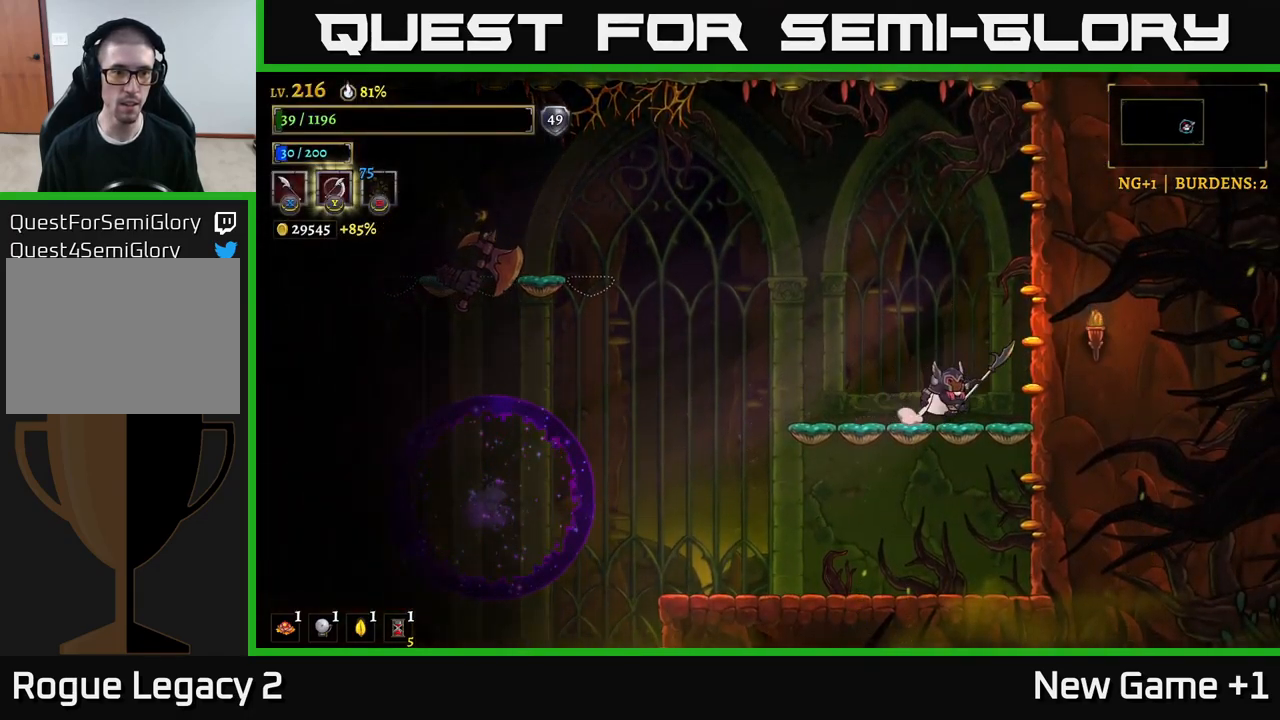
{"buttons": [], "left_stick": "center", "right_stick": "center", "events": [[67, "left_stick", "center"], [300, "left_stick", "right"], [484, "left_stick", "center"]]}
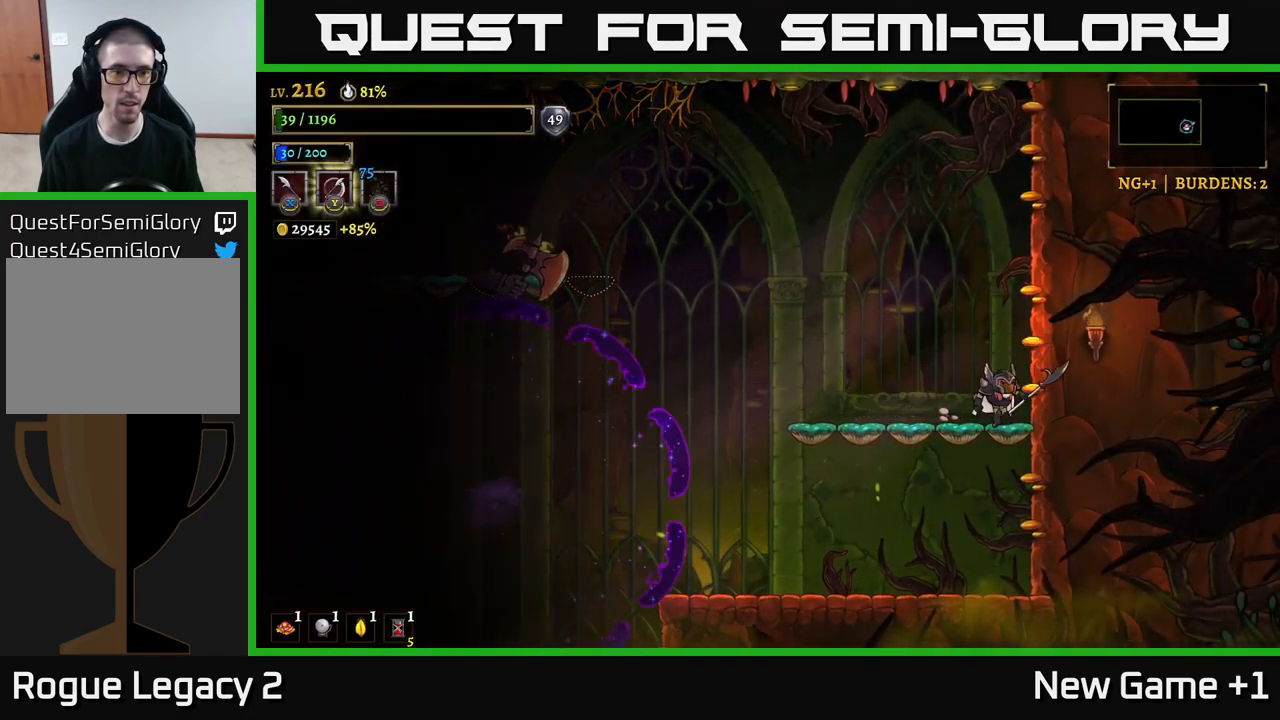
{"buttons": ["L2"], "left_stick": "left", "right_stick": "center", "events": [[334, "A", "down"], [400, "left_stick", "left"], [450, "A", "up"], [467, "L2", "down"]]}
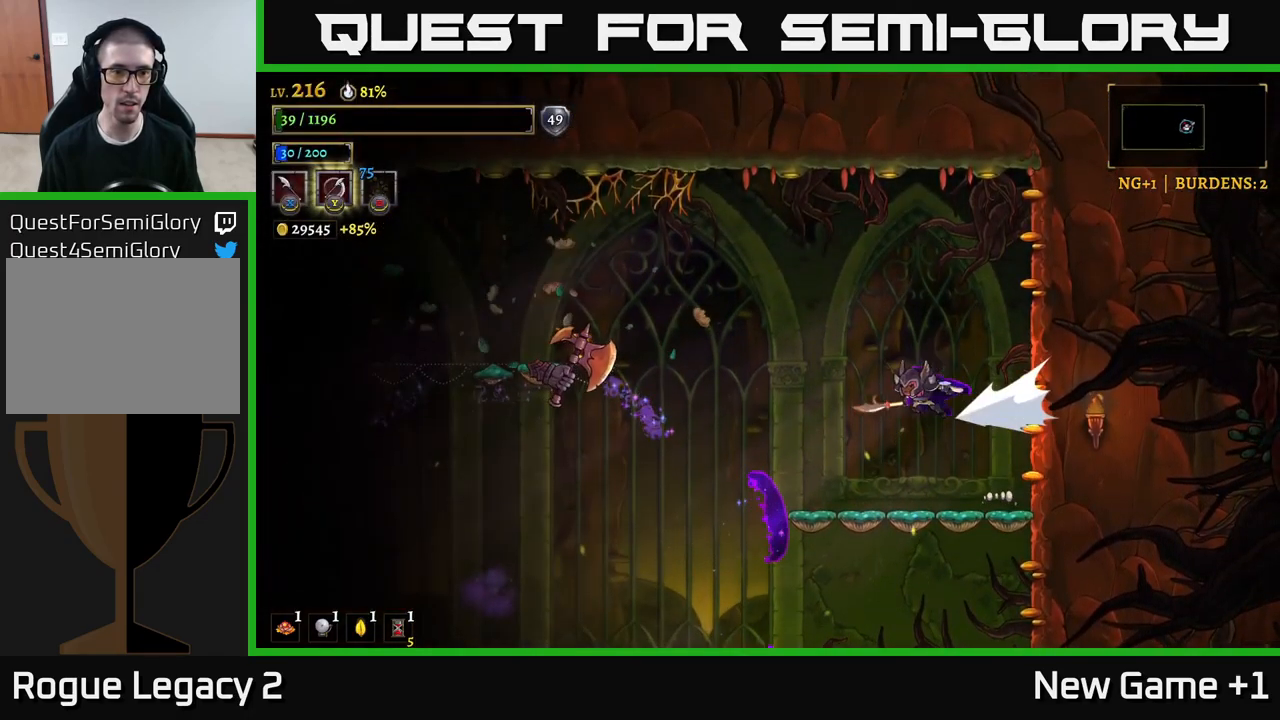
{"buttons": [], "left_stick": "right", "right_stick": "center", "events": [[117, "X", "down"], [334, "X", "up"], [384, "L2", "up"], [400, "left_stick", "right"]]}
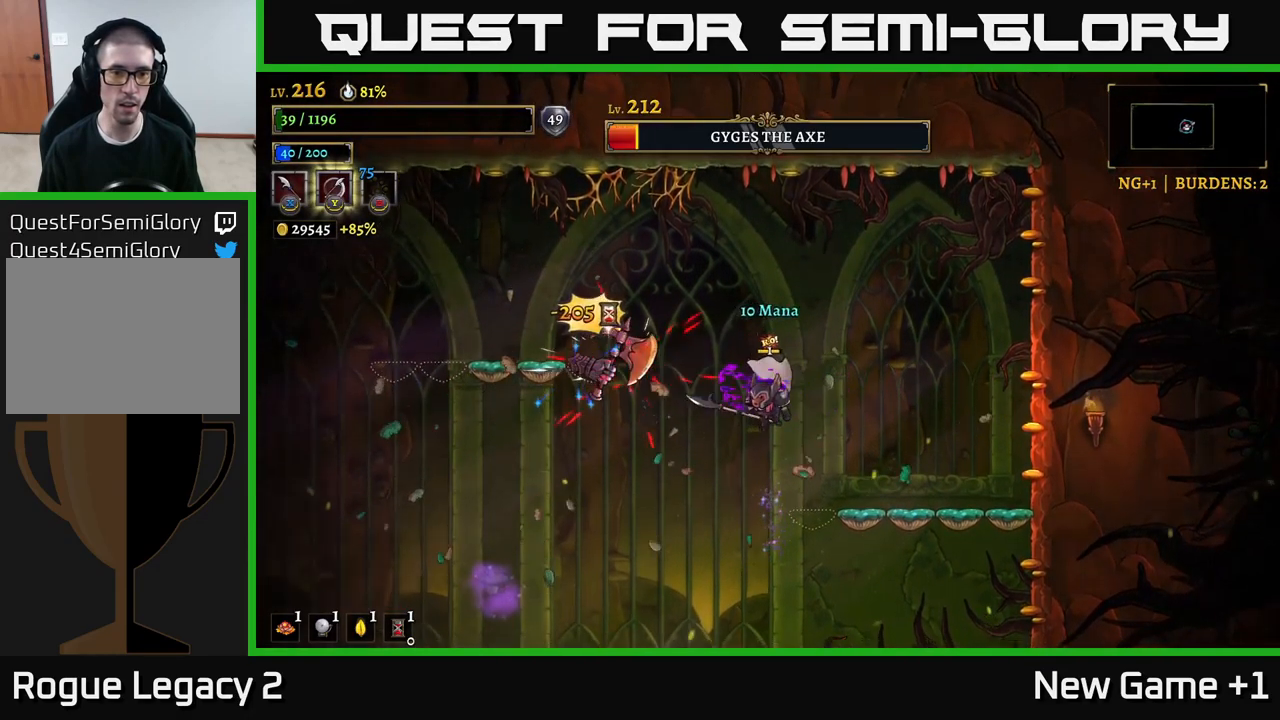
{"buttons": [], "left_stick": "right", "right_stick": "center", "events": [[117, "left_stick", "up-left"], [134, "A", "down"], [167, "X", "down"], [217, "A", "up"], [217, "left_stick", "center"], [234, "X", "up"], [384, "left_stick", "right"]]}
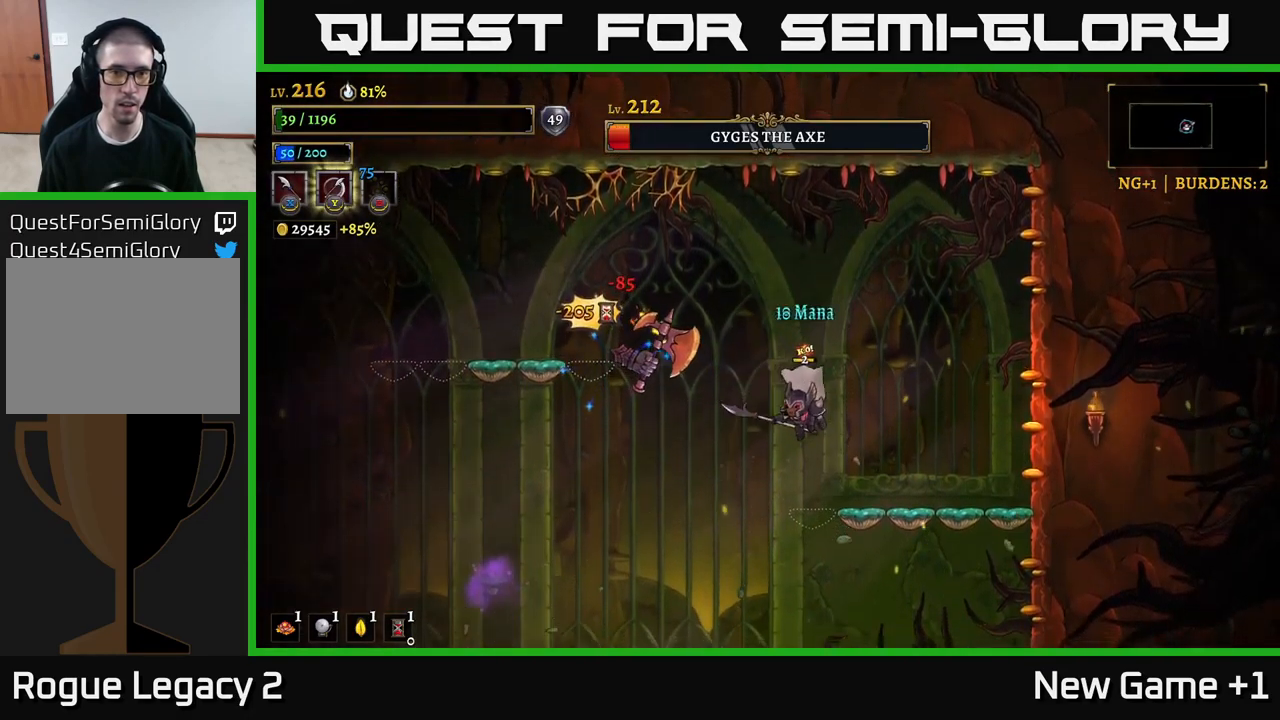
{"buttons": [], "left_stick": "right", "right_stick": "center", "events": [[67, "A", "down"], [67, "left_stick", "up-left"], [100, "X", "down"], [184, "X", "up"], [200, "A", "up"], [217, "left_stick", "right"]]}
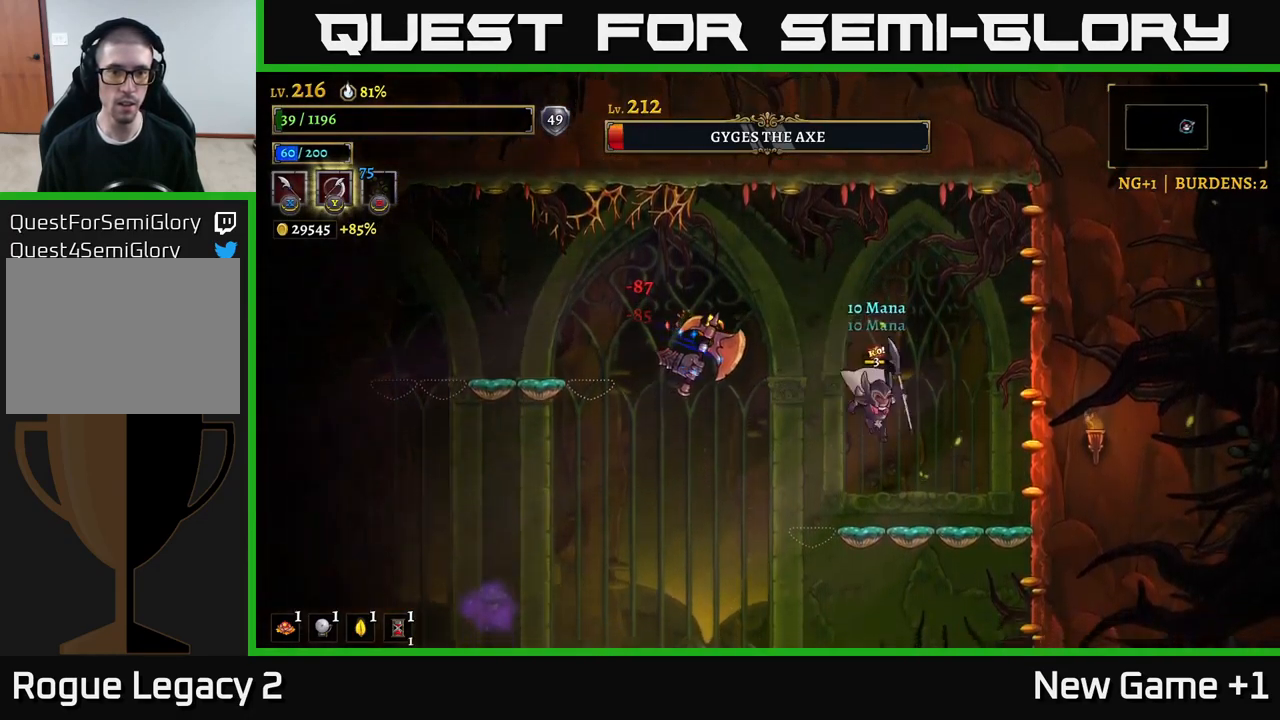
{"buttons": [], "left_stick": "center", "right_stick": "center", "events": [[184, "left_stick", "center"], [234, "left_stick", "left"], [250, "A", "down"], [267, "X", "down"], [417, "left_stick", "center"], [434, "X", "up"], [500, "A", "up"]]}
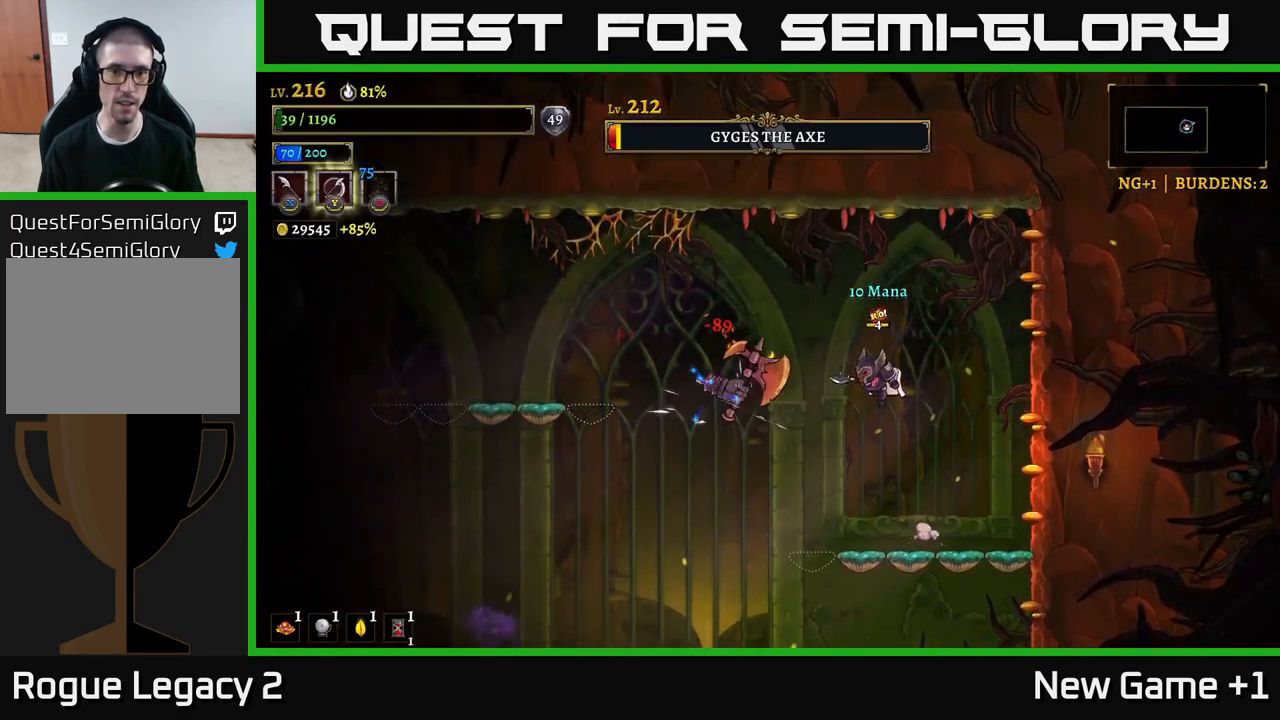
{"buttons": [], "left_stick": "center", "right_stick": "center", "events": [[167, "X", "down"], [317, "A", "down"], [334, "X", "up"], [450, "A", "up"]]}
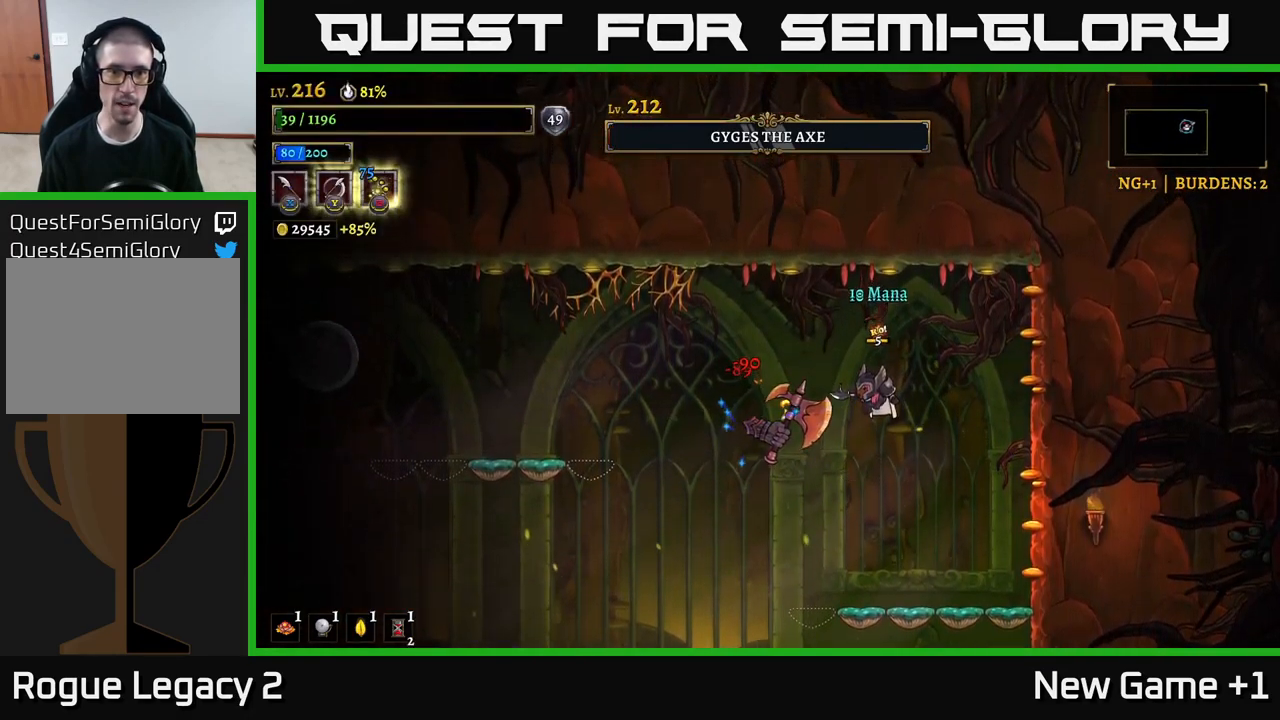
{"buttons": [], "left_stick": "right", "right_stick": "center", "events": [[134, "X", "down"], [267, "X", "up"], [284, "left_stick", "right"]]}
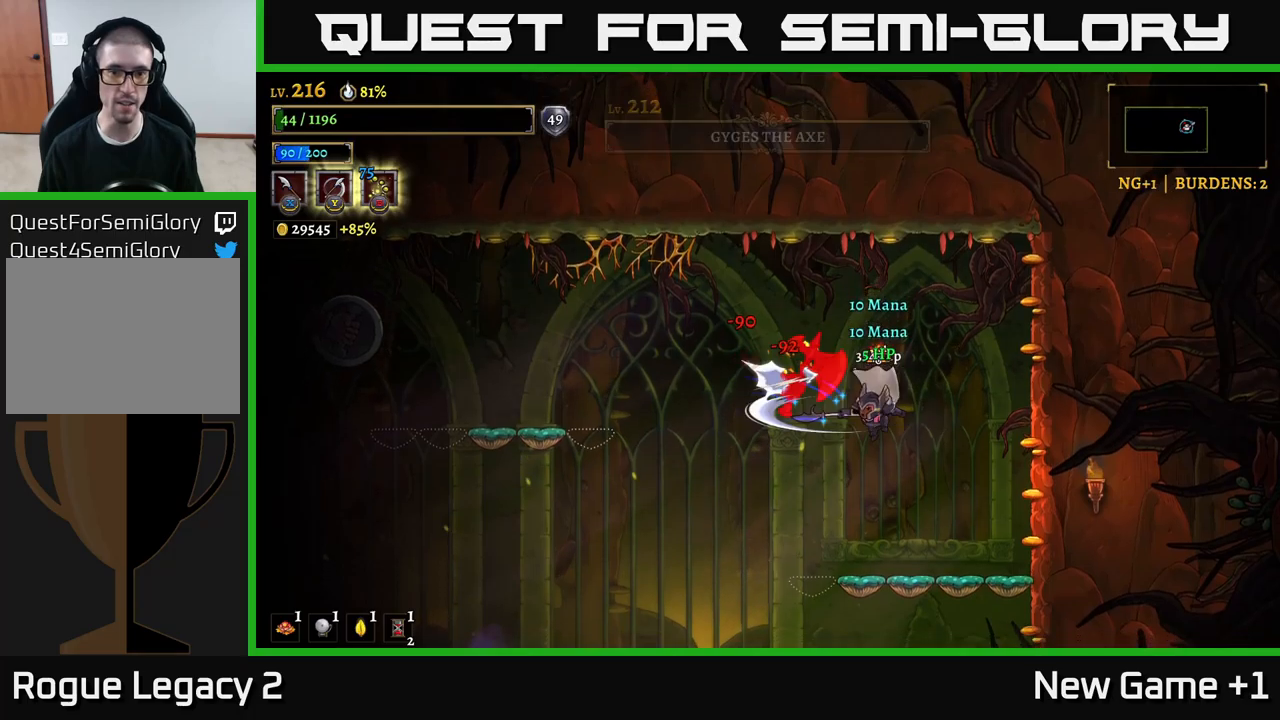
{"buttons": [], "left_stick": "center", "right_stick": "center", "events": [[33, "left_stick", "center"]]}
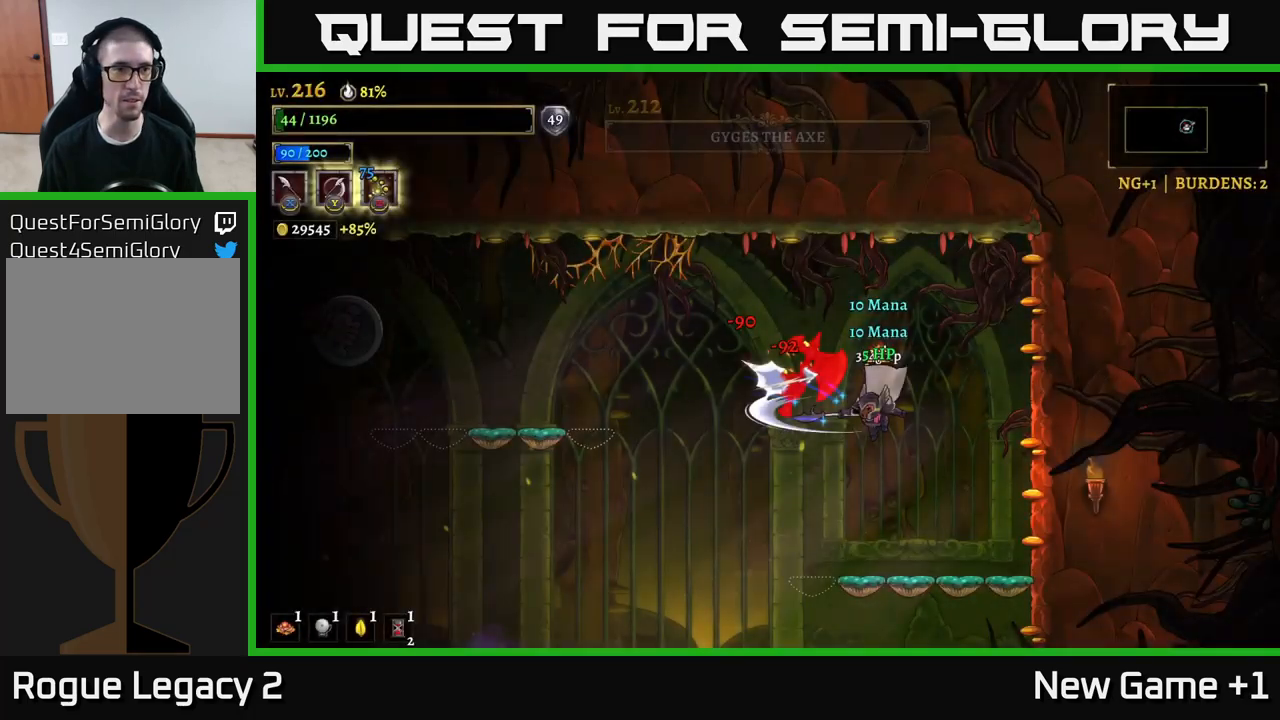
{"buttons": [], "left_stick": "center", "right_stick": "center", "events": []}
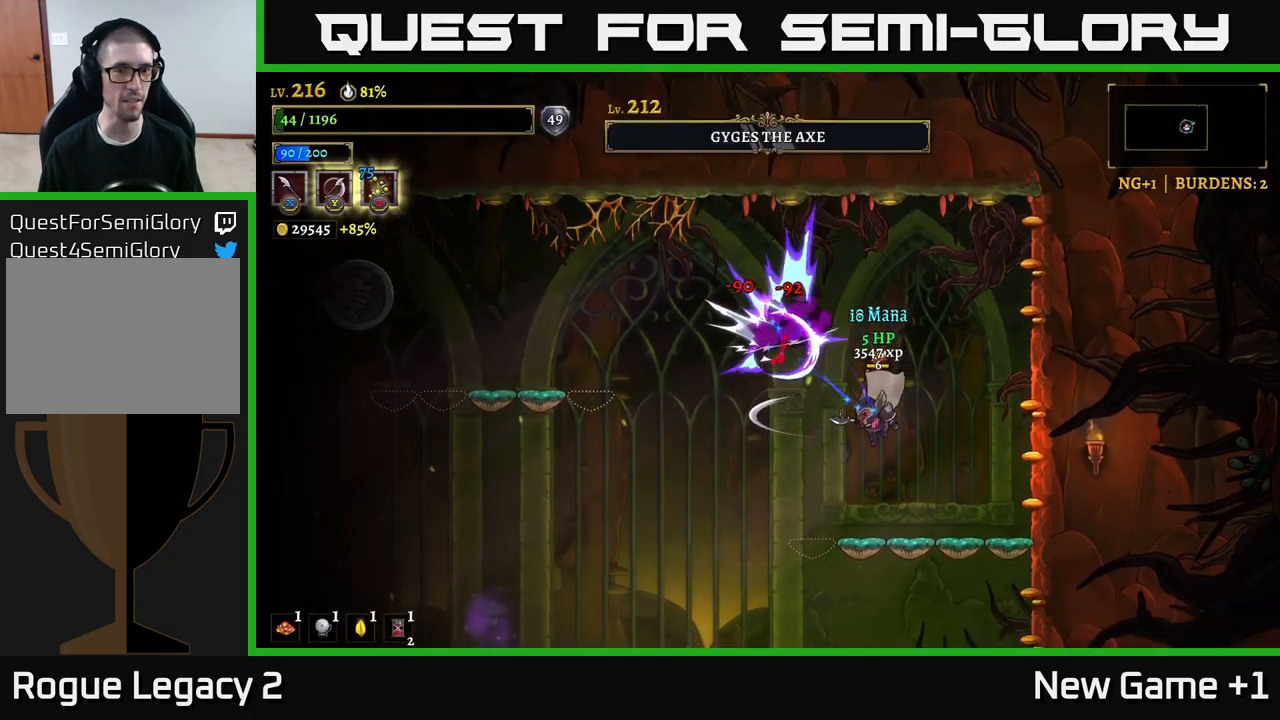
{"buttons": ["A"], "left_stick": "left", "right_stick": "center", "events": [[283, "left_stick", "left"], [350, "A", "down"]]}
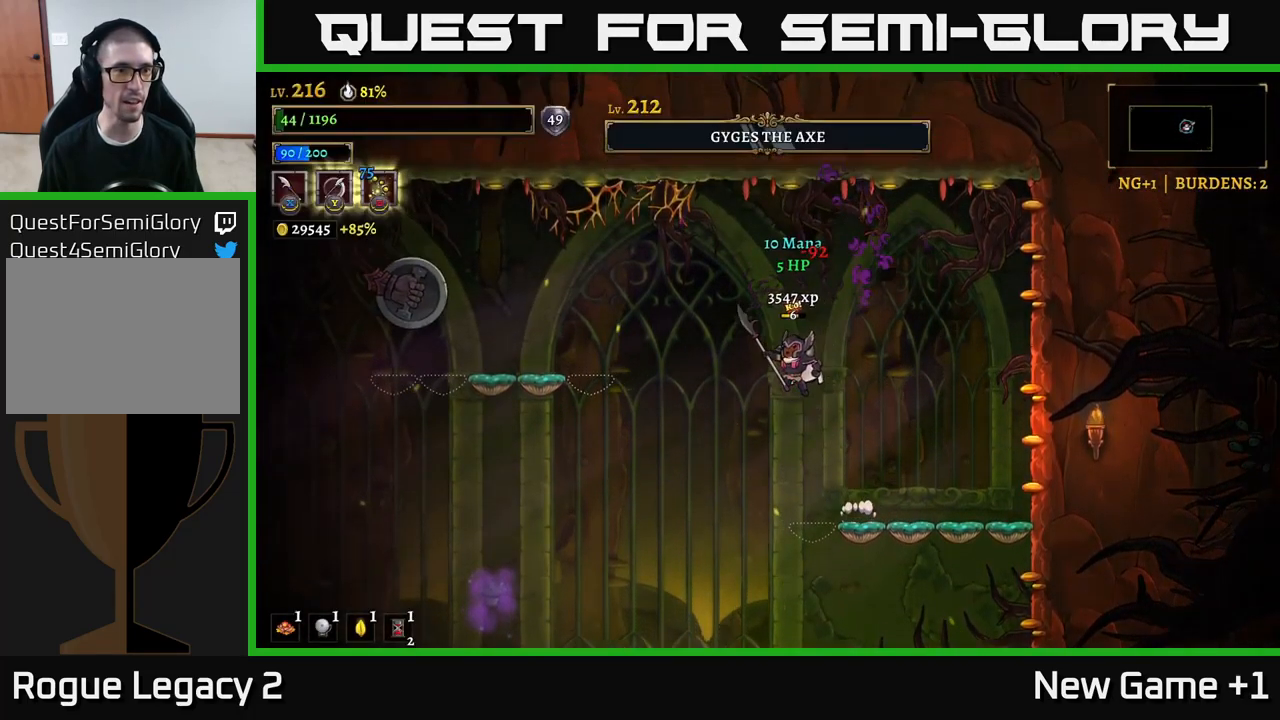
{"buttons": ["A"], "left_stick": "right", "right_stick": "center", "events": [[133, "L2", "down"], [217, "A", "up"], [233, "X", "down"], [367, "L2", "up"], [383, "X", "up"], [400, "A", "down"], [400, "left_stick", "right"]]}